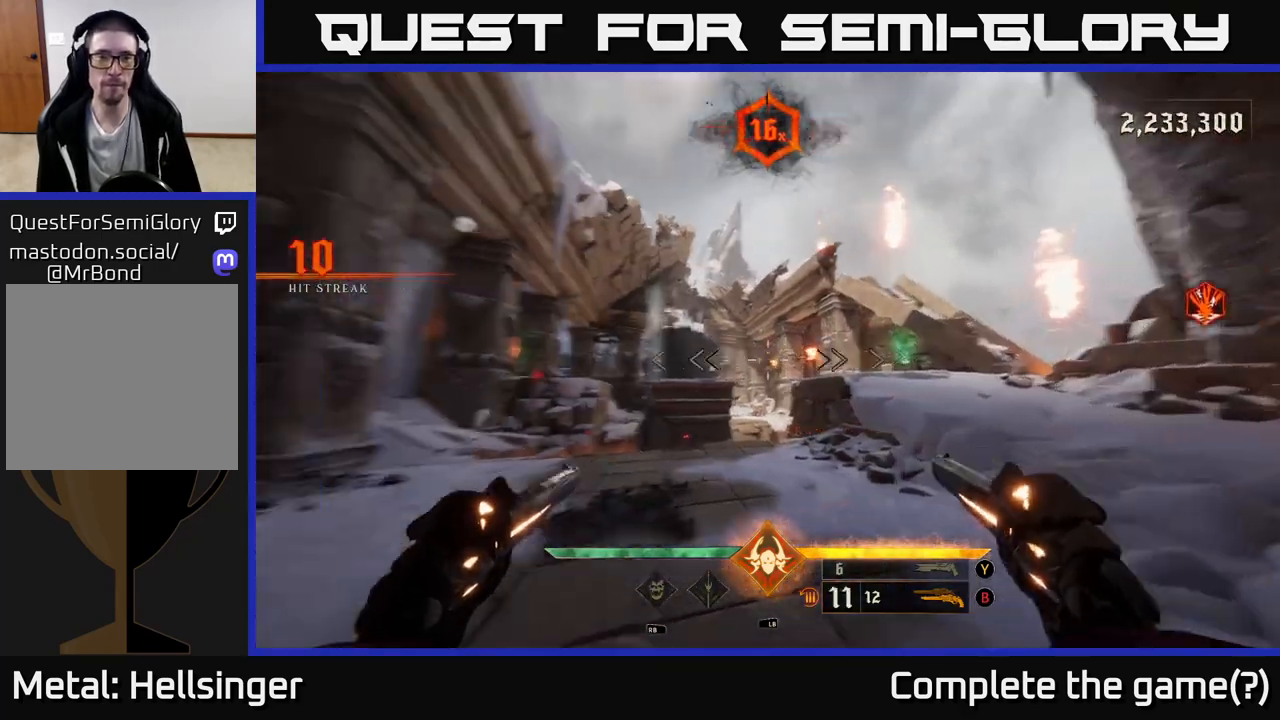
Gameplay with a controller (Xbox layout); each line is a JSON object with the inputs held at the frame after it. "events" lists button and stick changes between this image and that frame as [ms after this image, input, new state], when the widget could be followed in between.
{"buttons": [], "left_stick": "up-left", "right_stick": "center", "events": [[50, "left_stick", "right"], [250, "right_stick", "center"], [317, "left_stick", "up-right"], [467, "left_stick", "up-left"]]}
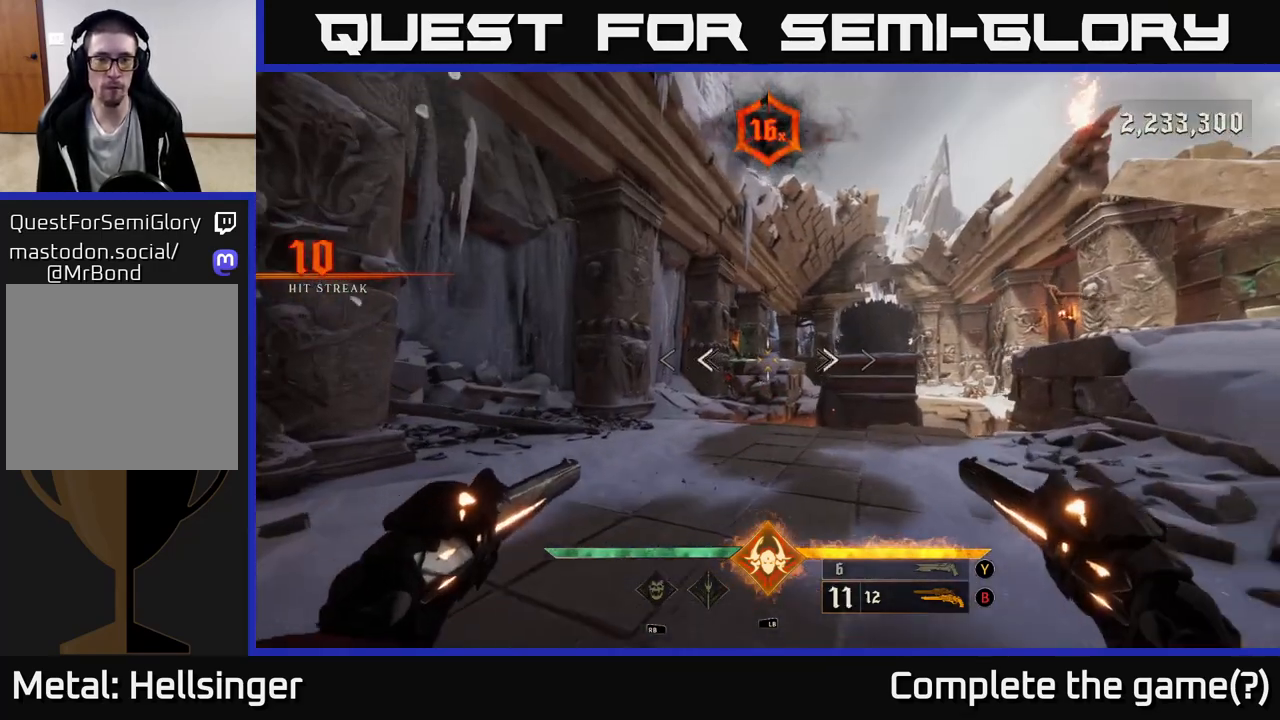
{"buttons": [], "left_stick": "up", "right_stick": "center", "events": [[50, "right_stick", "down-left"], [117, "R2", "down"], [133, "left_stick", "up-right"], [133, "right_stick", "center"], [167, "R2", "up"], [183, "left_stick", "center"], [483, "left_stick", "up"]]}
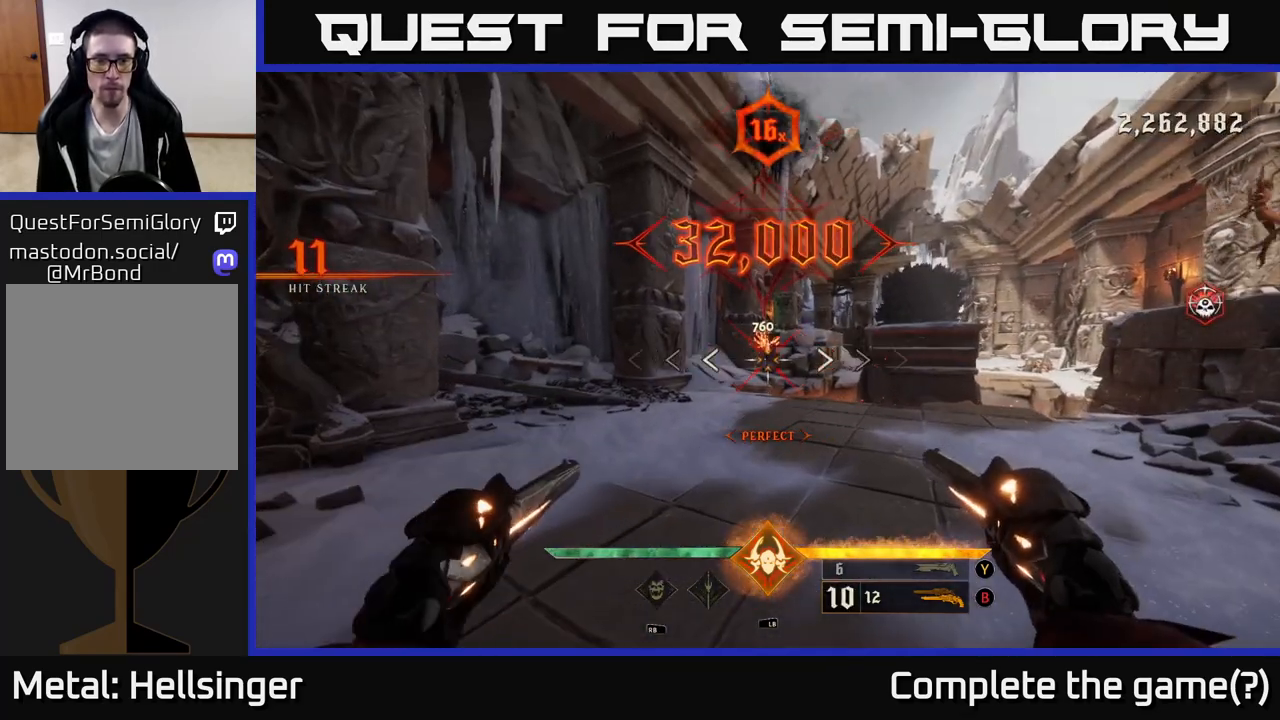
{"buttons": [], "left_stick": "down-left", "right_stick": "right", "events": [[167, "right_stick", "right"], [317, "left_stick", "center"], [433, "left_stick", "down-left"]]}
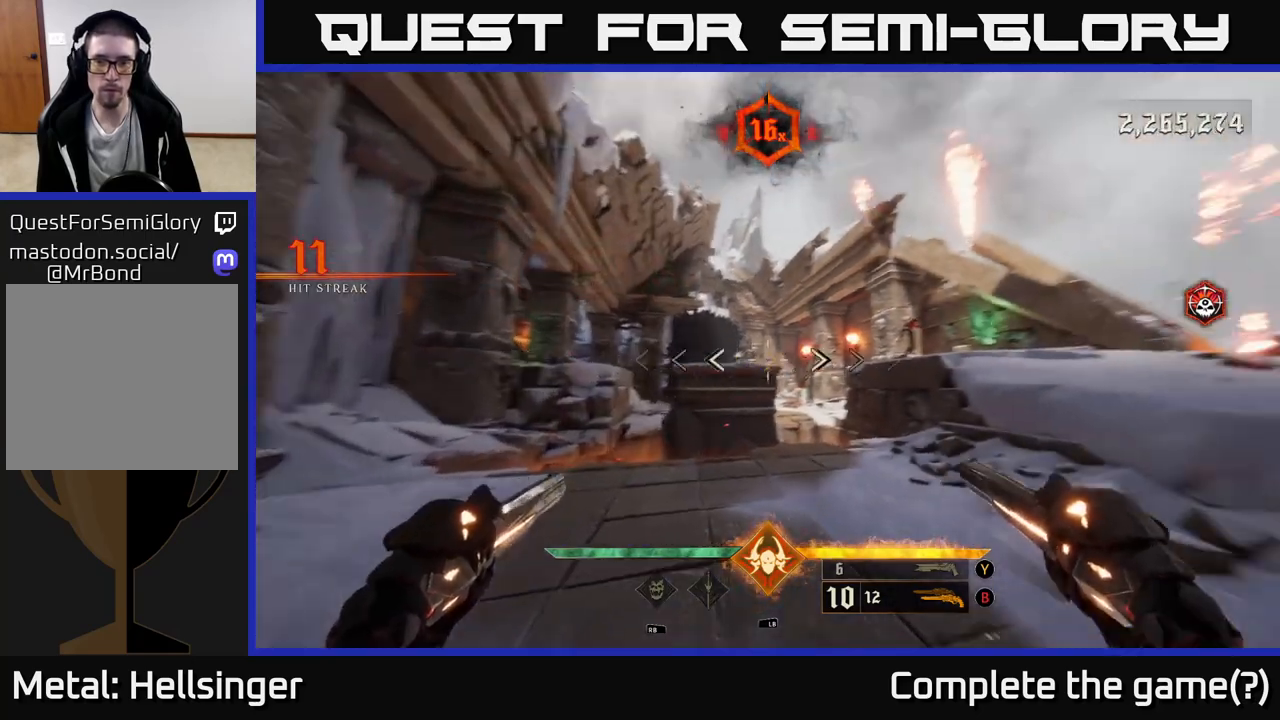
{"buttons": [], "left_stick": "center", "right_stick": "center", "events": [[100, "left_stick", "center"], [150, "right_stick", "center"]]}
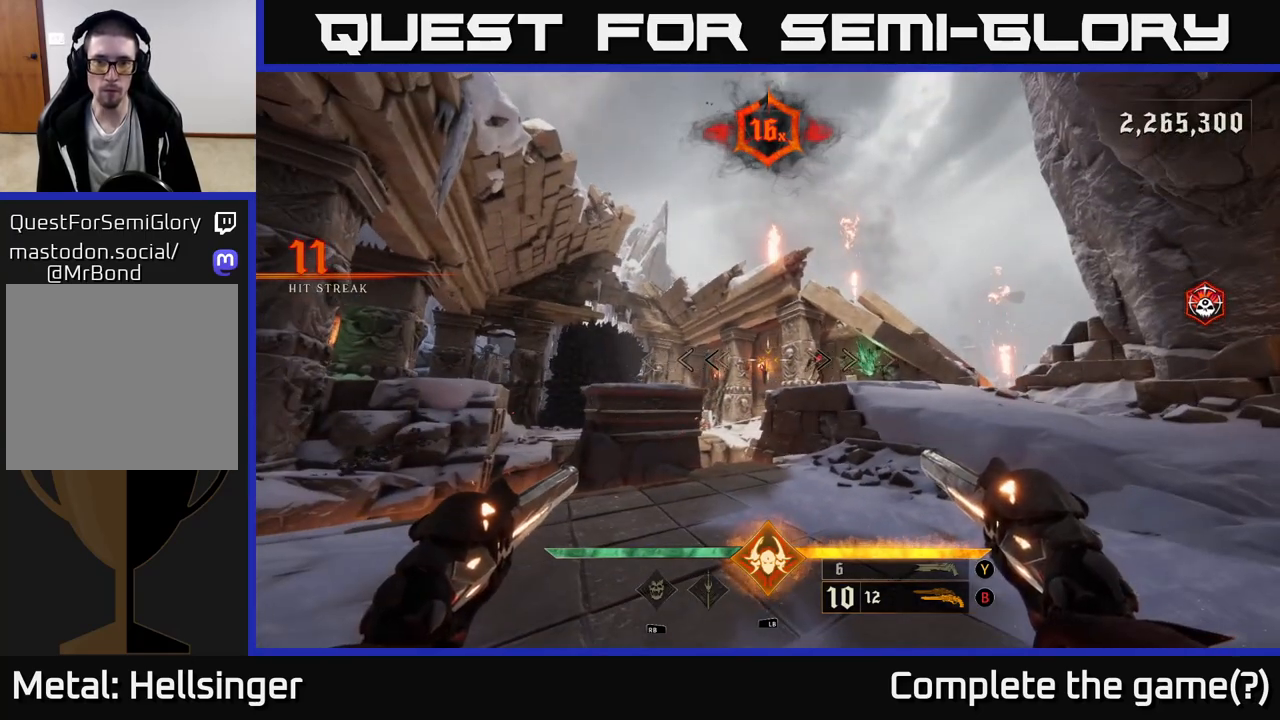
{"buttons": [], "left_stick": "right", "right_stick": "center", "events": [[100, "left_stick", "right"], [200, "right_stick", "right"], [267, "R2", "down"], [267, "left_stick", "up"], [300, "right_stick", "center"], [317, "left_stick", "center"], [333, "R2", "up"], [467, "left_stick", "right"]]}
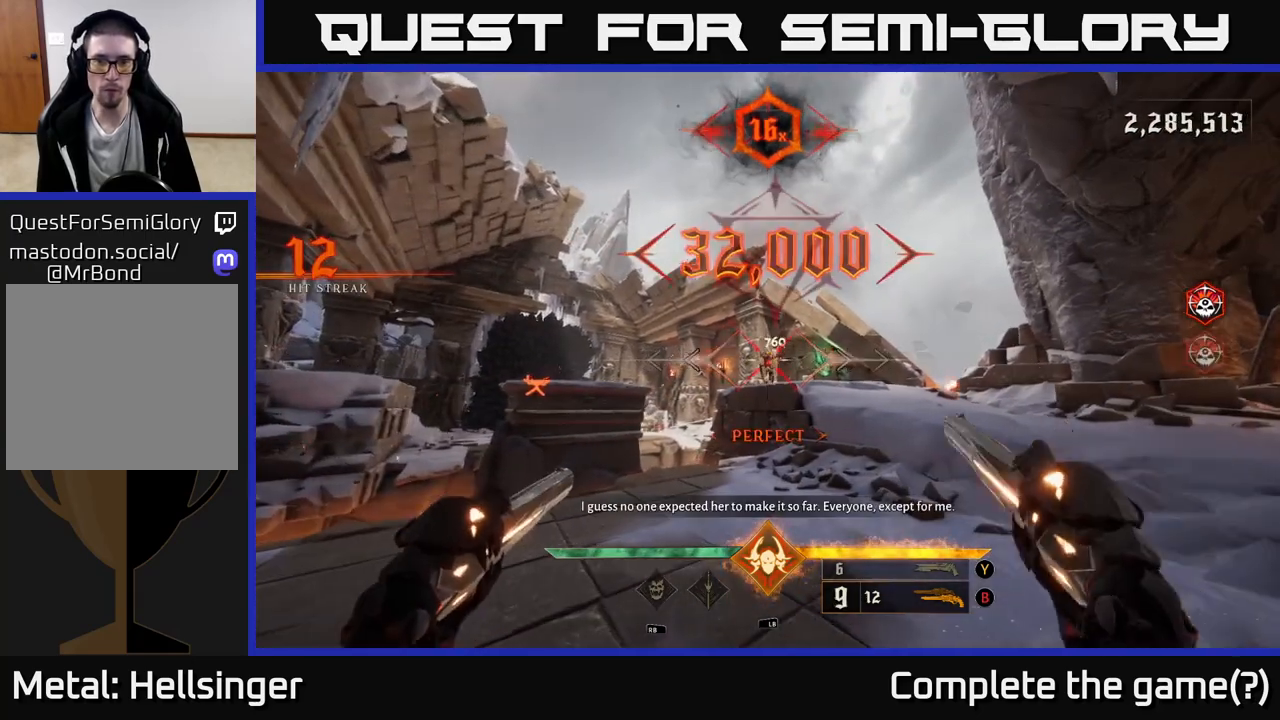
{"buttons": [], "left_stick": "up-right", "right_stick": "left", "events": [[100, "left_stick", "up-right"], [283, "right_stick", "left"]]}
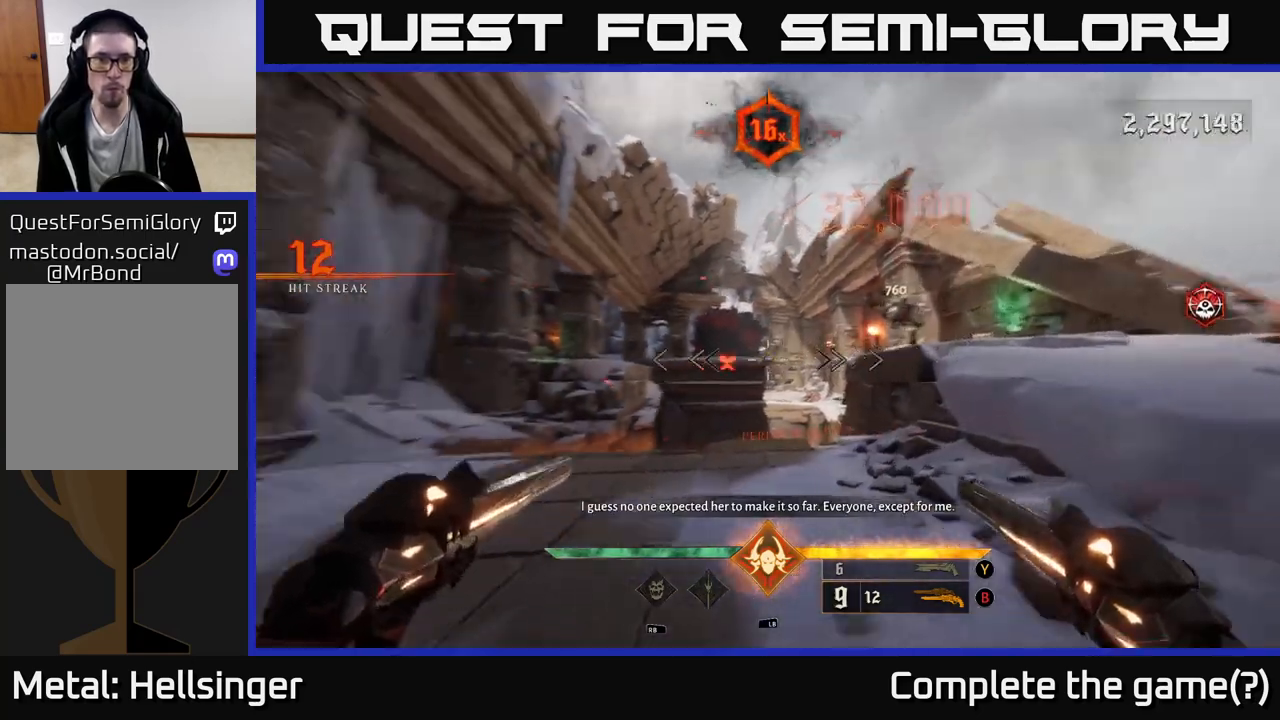
{"buttons": [], "left_stick": "up-right", "right_stick": "center", "events": [[50, "right_stick", "center"], [217, "left_stick", "up"], [250, "A", "down"], [367, "A", "up"], [450, "left_stick", "up-right"]]}
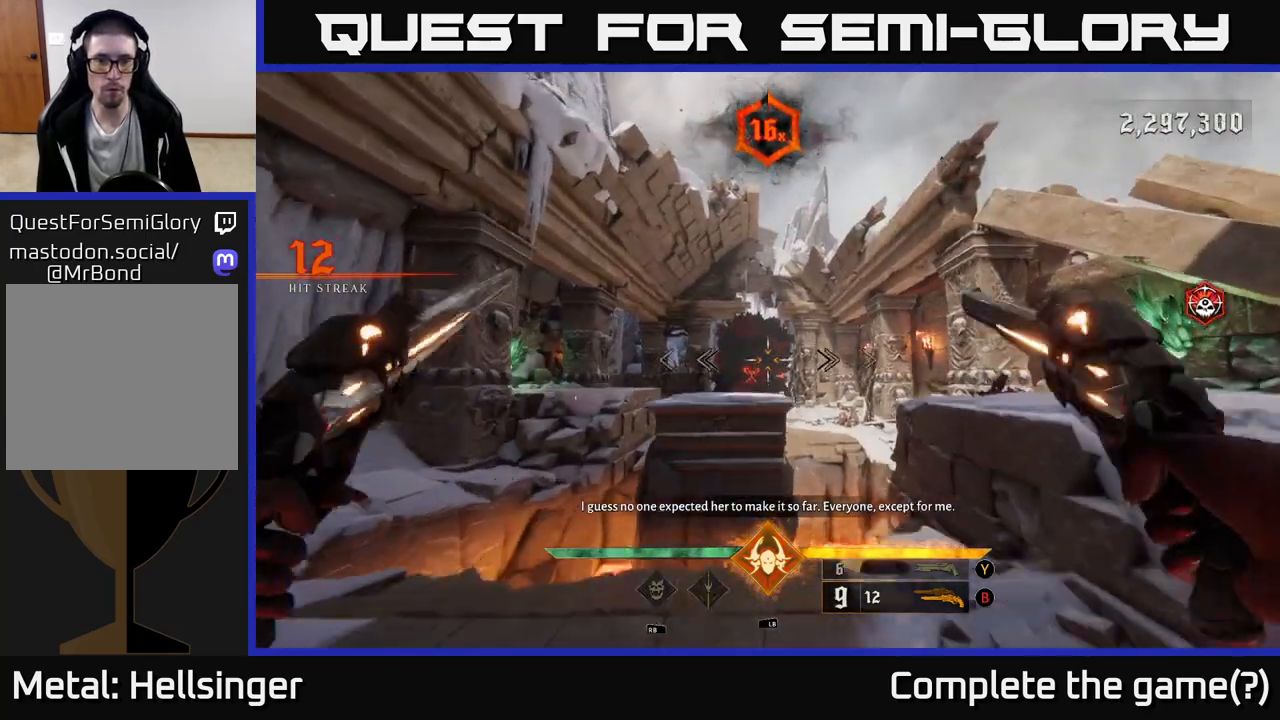
{"buttons": ["R2"], "left_stick": "right", "right_stick": "center", "events": [[17, "A", "down"], [100, "A", "up"], [233, "left_stick", "down"], [283, "right_stick", "down"], [333, "left_stick", "down-right"], [400, "right_stick", "center"], [450, "R2", "down"], [450, "left_stick", "right"]]}
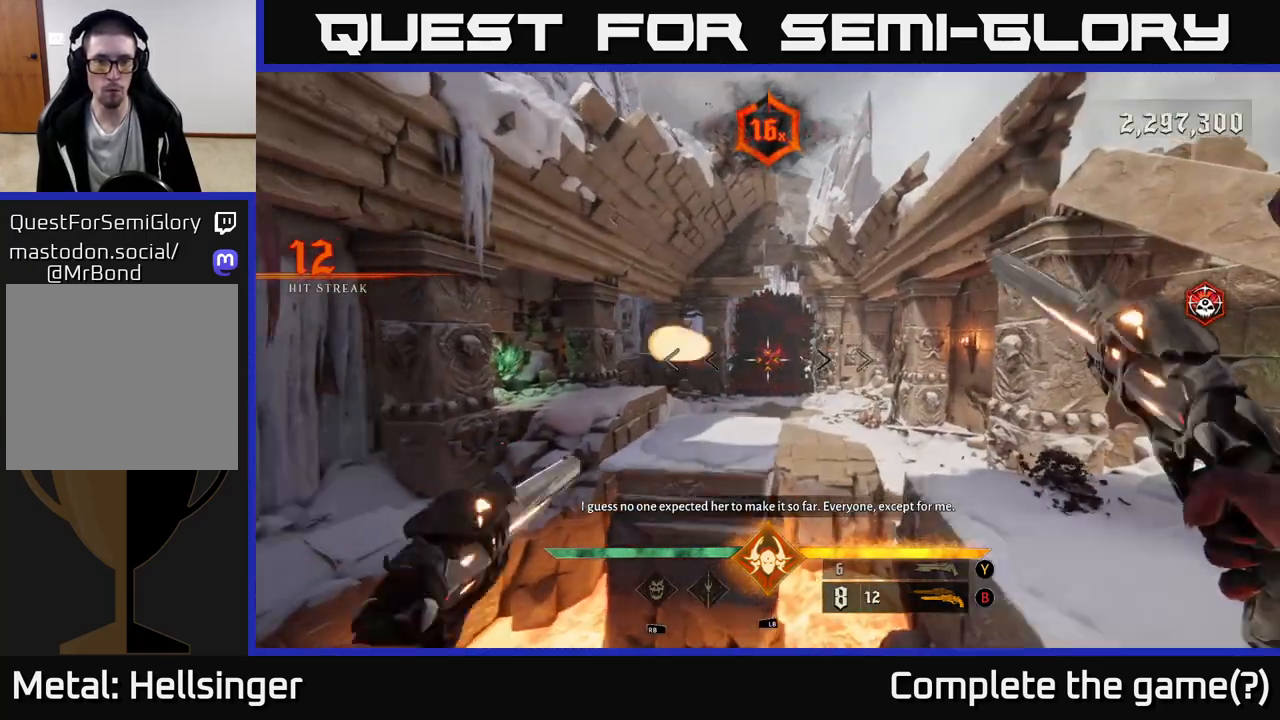
{"buttons": ["R2"], "left_stick": "up", "right_stick": "center", "events": [[50, "R2", "up"], [183, "right_stick", "right"], [367, "left_stick", "up-right"], [450, "R2", "down"], [500, "left_stick", "up"], [500, "right_stick", "center"]]}
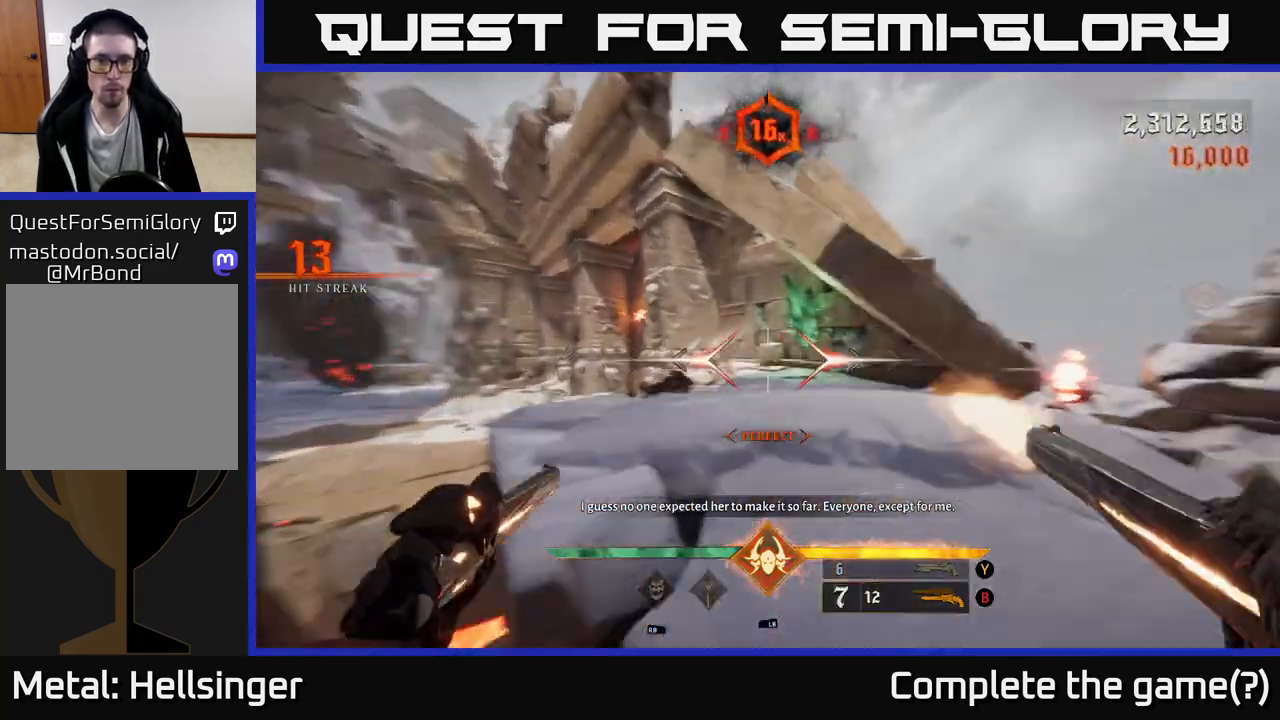
{"buttons": [], "left_stick": "up", "right_stick": "center", "events": [[17, "R2", "up"], [267, "right_stick", "up-right"], [317, "left_stick", "up-right"], [333, "R2", "down"], [417, "right_stick", "center"], [433, "R2", "up"], [467, "left_stick", "up"]]}
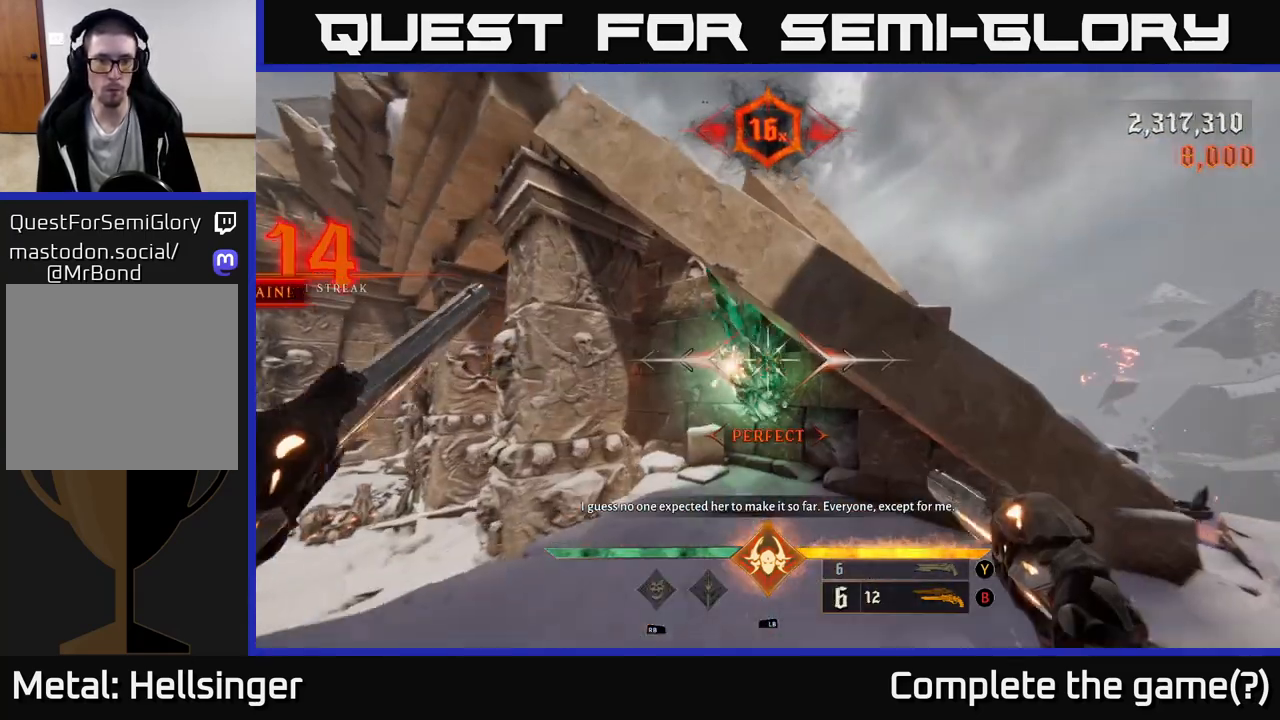
{"buttons": [], "left_stick": "up", "right_stick": "left", "events": [[167, "right_stick", "down"], [233, "right_stick", "center"], [317, "X", "down"], [367, "X", "up"], [483, "right_stick", "left"]]}
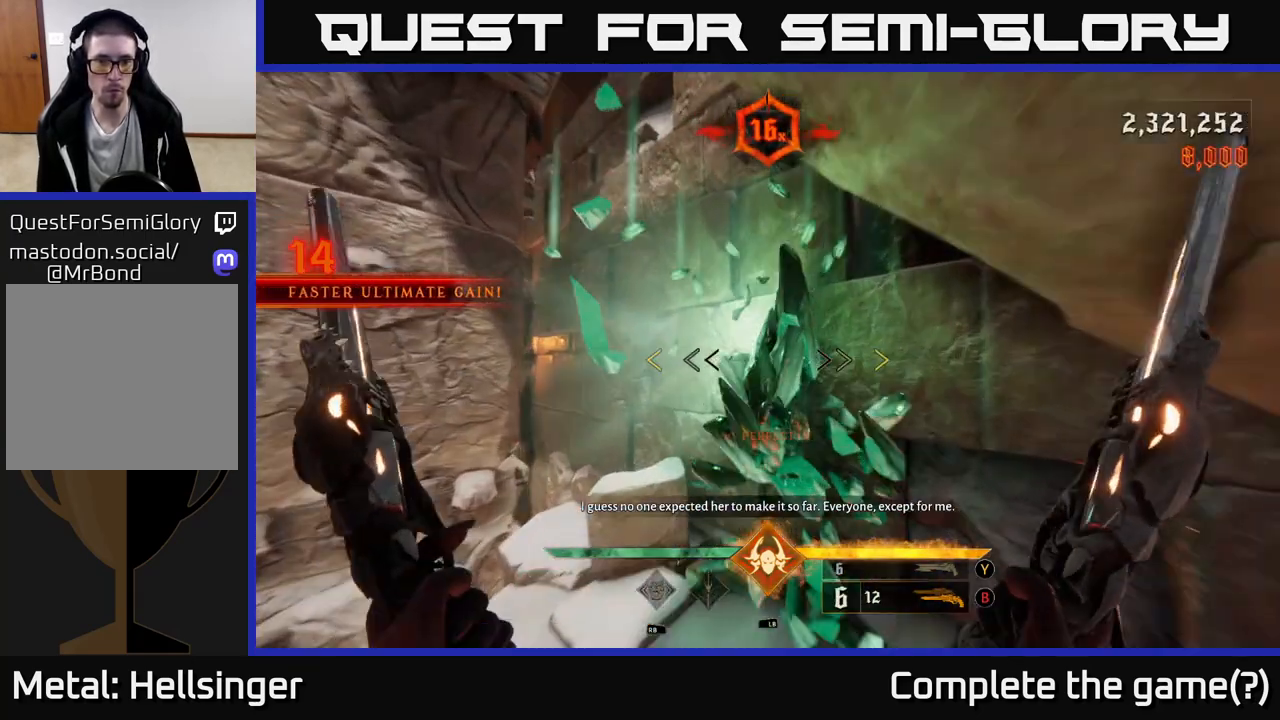
{"buttons": [], "left_stick": "up-left", "right_stick": "center", "events": [[100, "left_stick", "down-left"], [267, "left_stick", "left"], [367, "left_stick", "up-left"], [417, "right_stick", "center"]]}
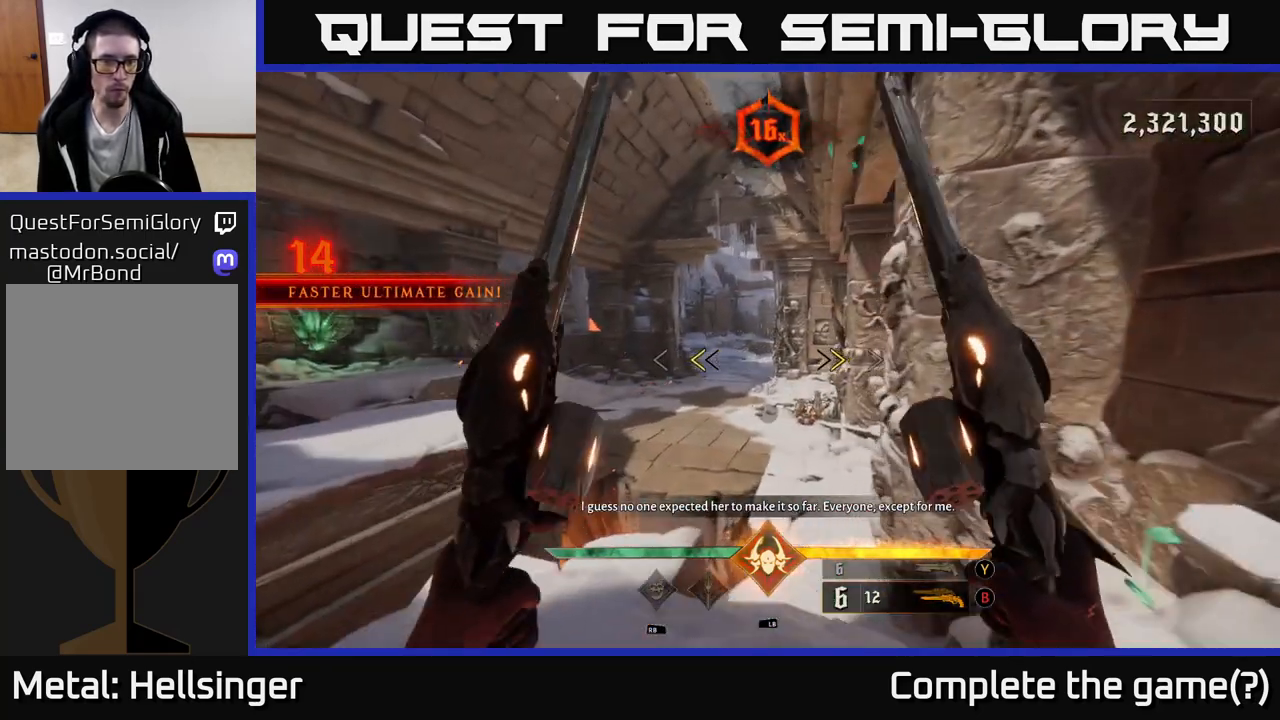
{"buttons": [], "left_stick": "up-left", "right_stick": "center", "events": [[50, "A", "down"], [150, "A", "up"], [217, "X", "down"], [300, "X", "up"]]}
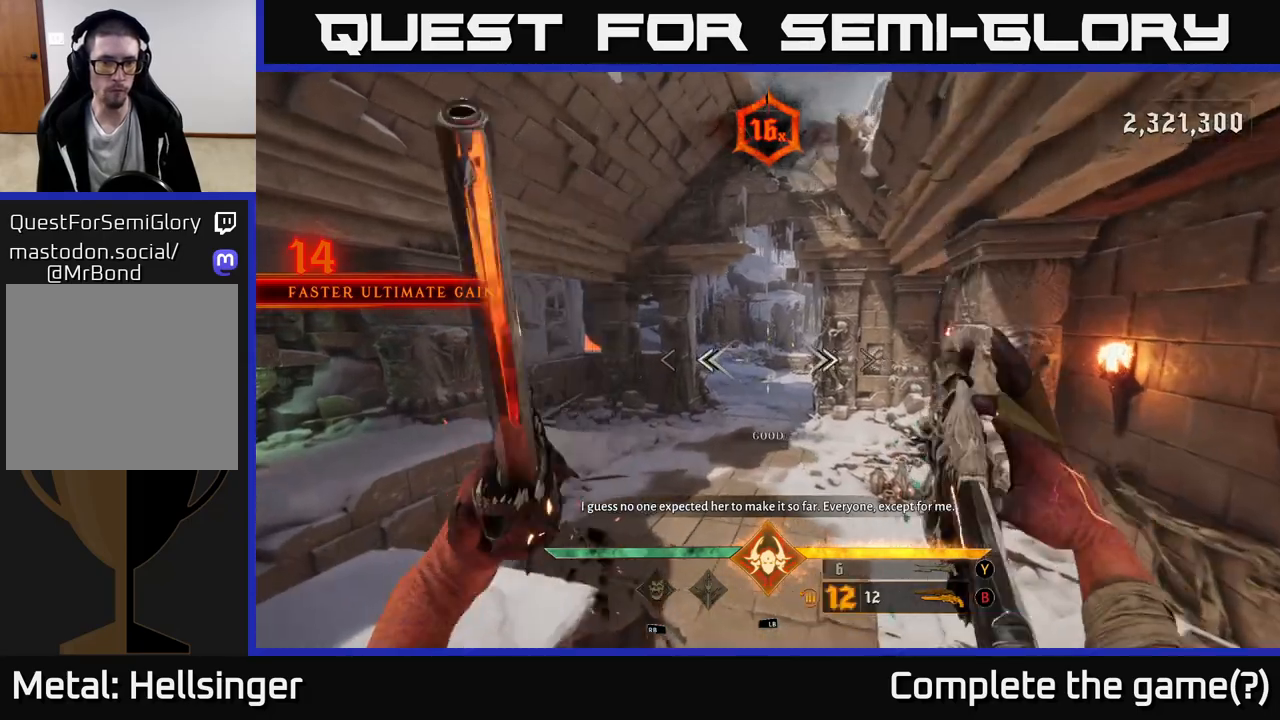
{"buttons": [], "left_stick": "up", "right_stick": "center", "events": [[67, "right_stick", "down-left"], [200, "right_stick", "center"], [250, "A", "down"], [350, "A", "up"], [417, "left_stick", "up"]]}
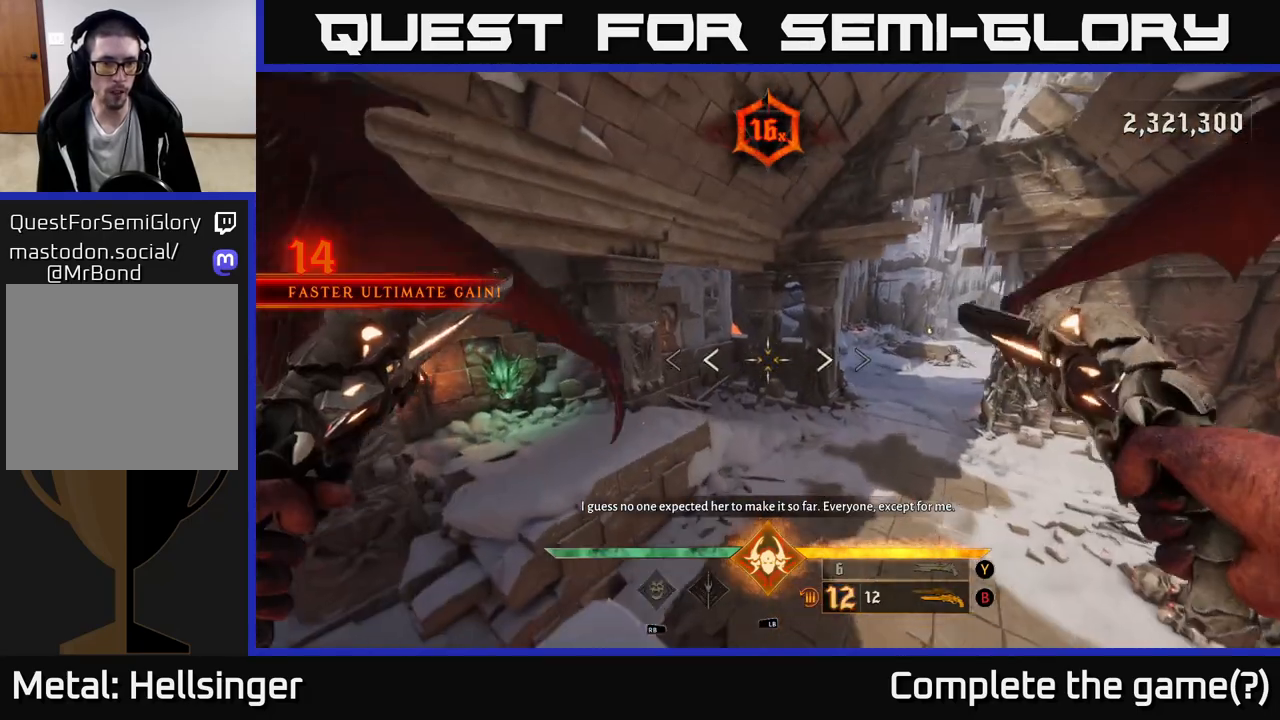
{"buttons": ["L2"], "left_stick": "up", "right_stick": "center", "events": [[100, "right_stick", "right"], [283, "right_stick", "center"], [383, "L2", "down"]]}
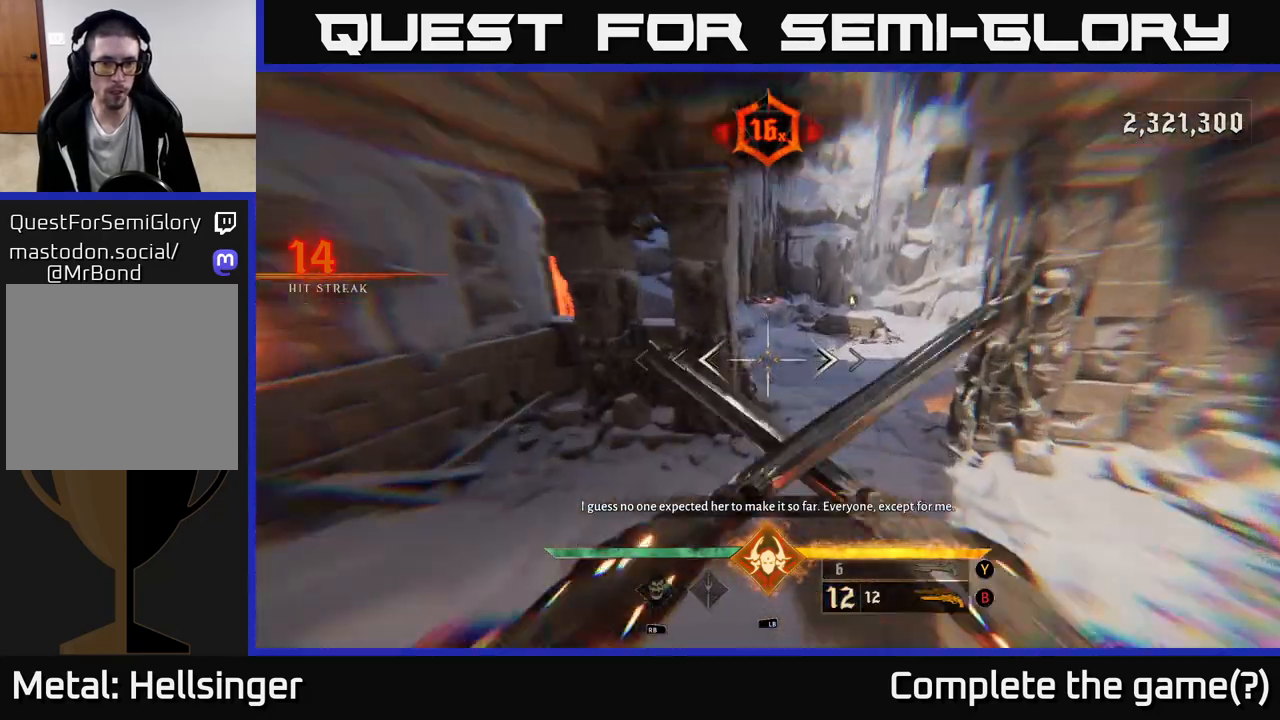
{"buttons": ["B"], "left_stick": "up", "right_stick": "center", "events": [[300, "L2", "up"], [433, "B", "down"]]}
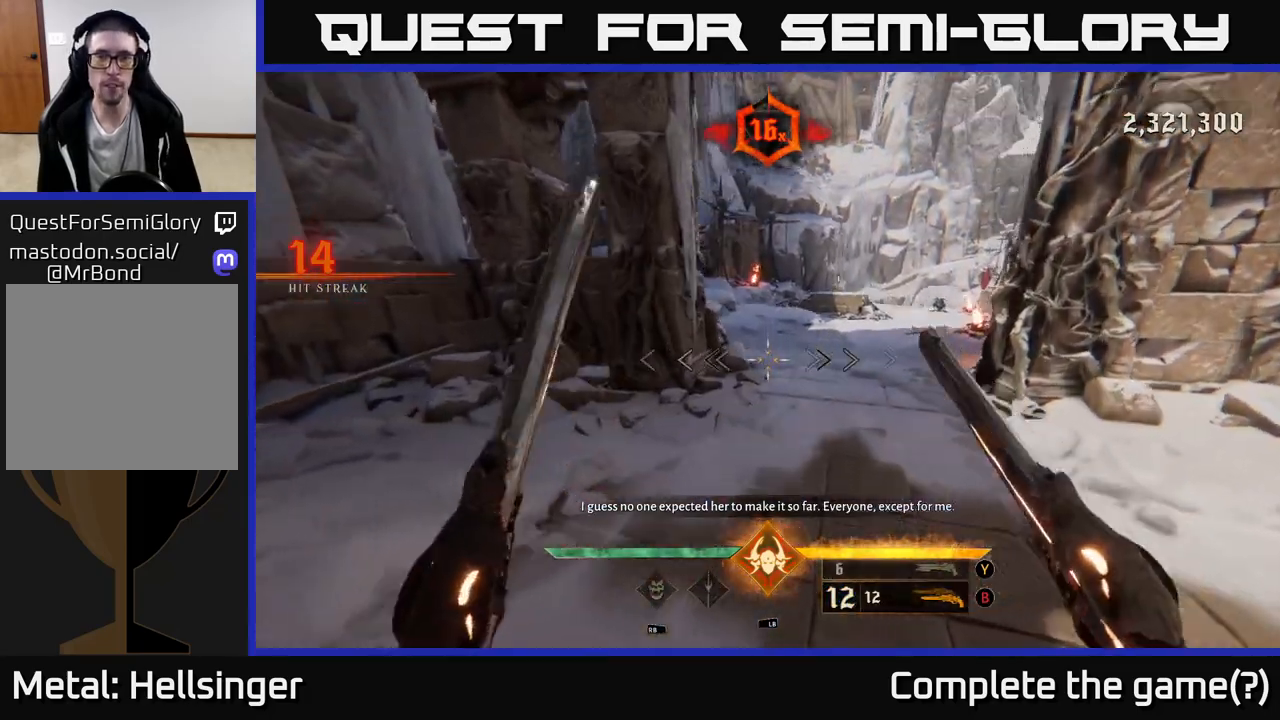
{"buttons": [], "left_stick": "up-right", "right_stick": "center", "events": [[33, "B", "up"], [250, "right_stick", "up"], [267, "left_stick", "up-right"], [400, "right_stick", "center"]]}
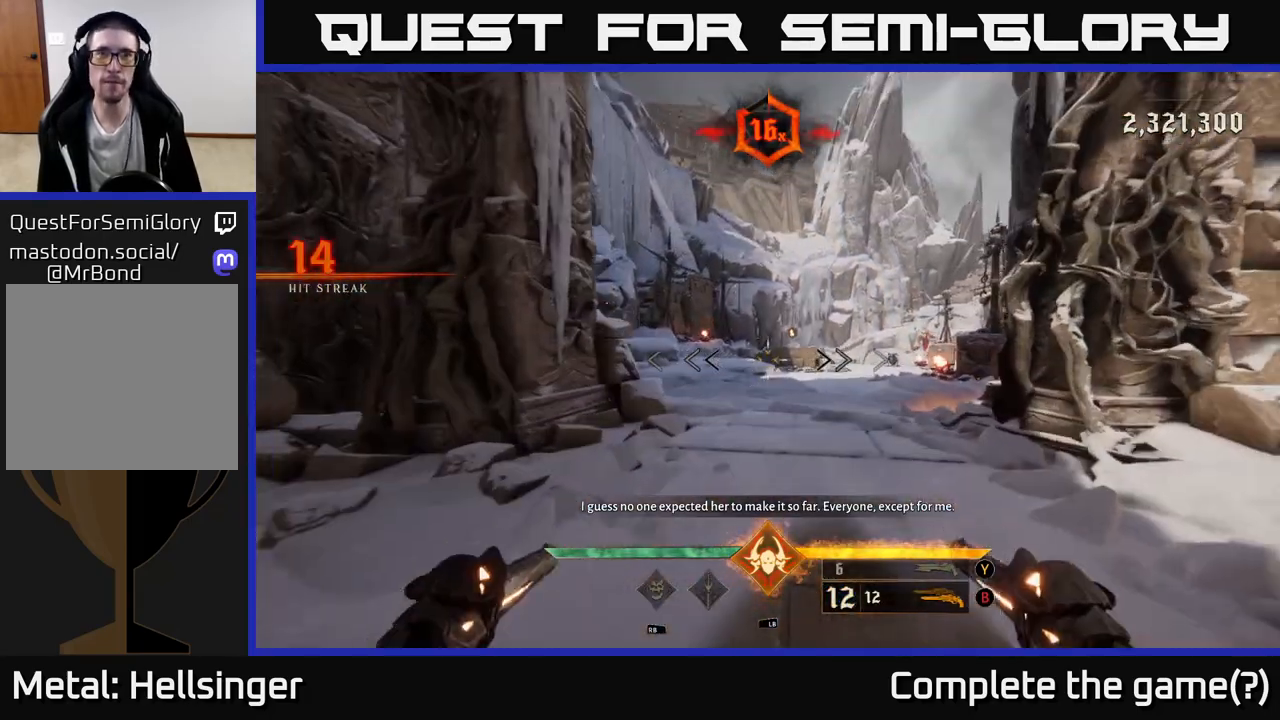
{"buttons": [], "left_stick": "up-right", "right_stick": "center", "events": [[167, "Y", "down"], [233, "Y", "up"]]}
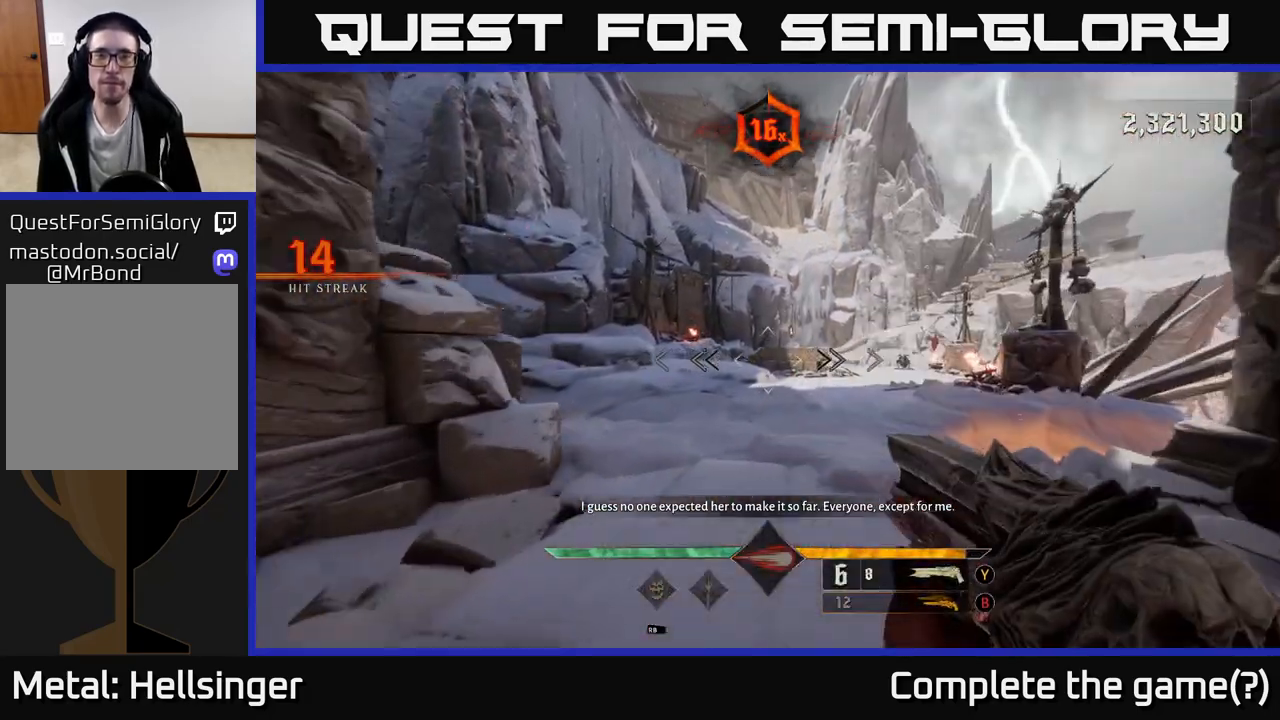
{"buttons": [], "left_stick": "up-right", "right_stick": "center", "events": []}
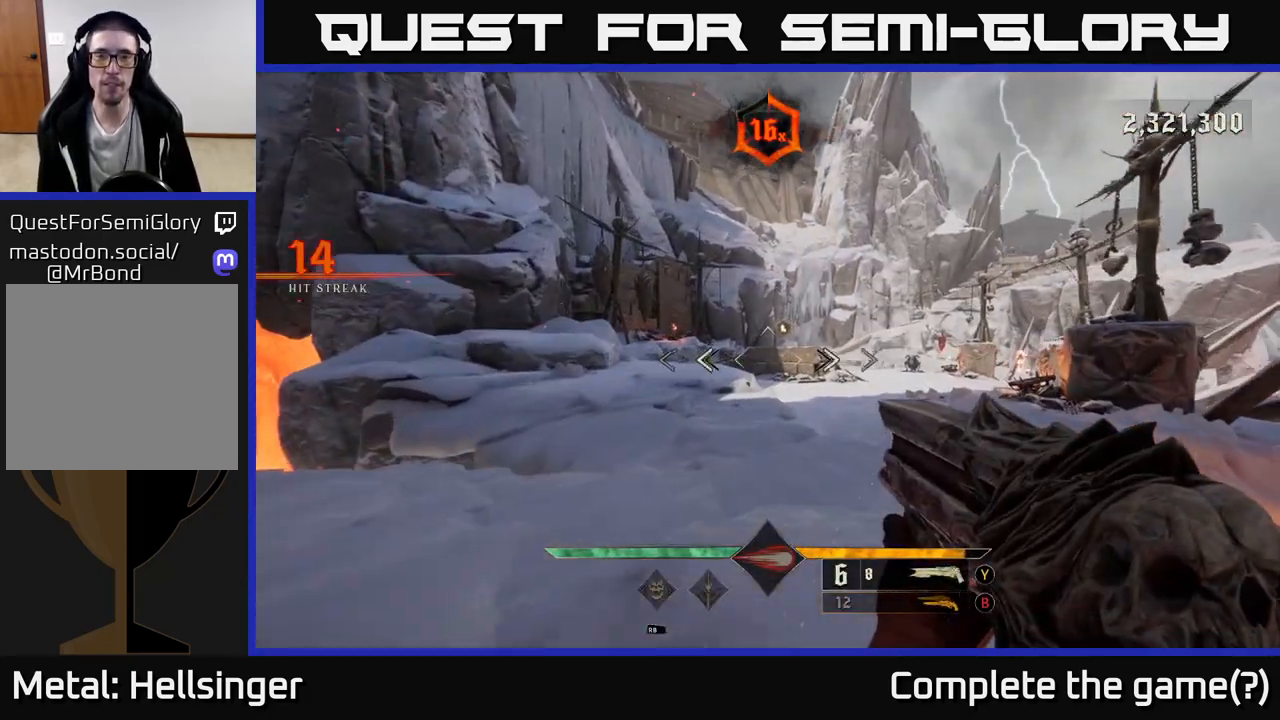
{"buttons": [], "left_stick": "up", "right_stick": "center", "events": [[50, "X", "down"], [100, "X", "up"], [267, "right_stick", "right"], [367, "left_stick", "up"], [450, "right_stick", "center"]]}
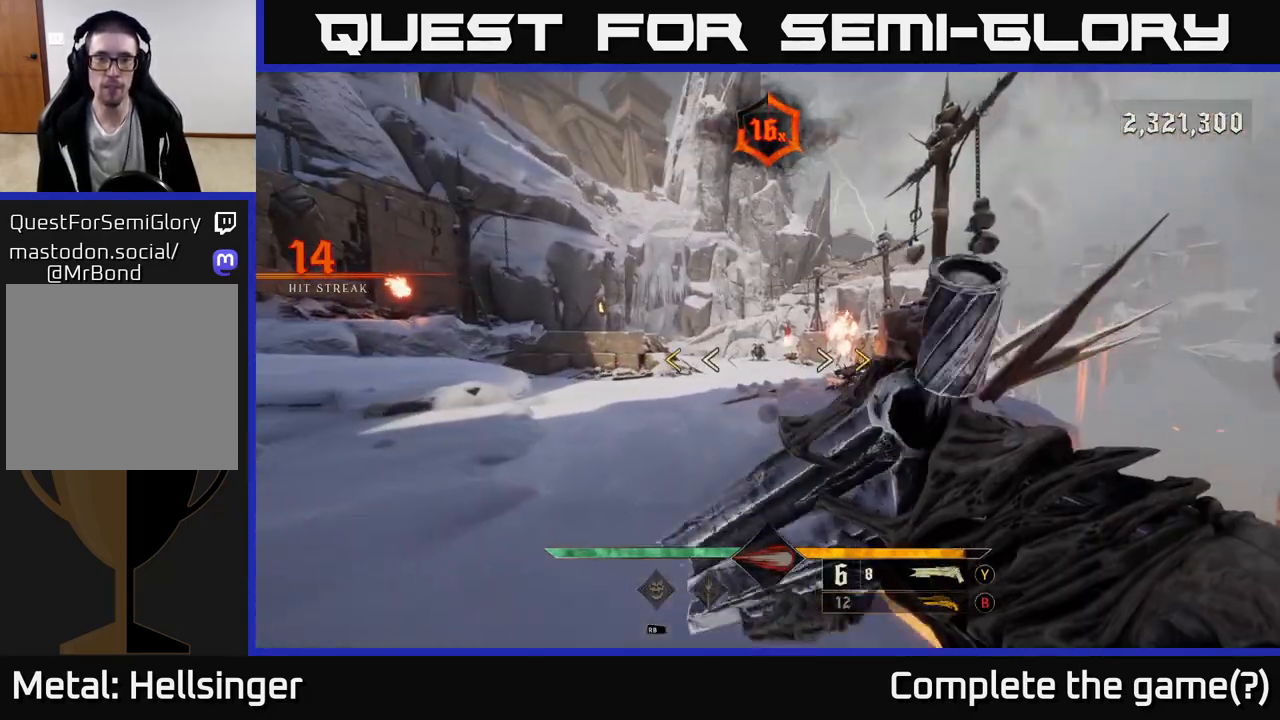
{"buttons": [], "left_stick": "up", "right_stick": "center", "events": [[417, "X", "down"], [483, "X", "up"]]}
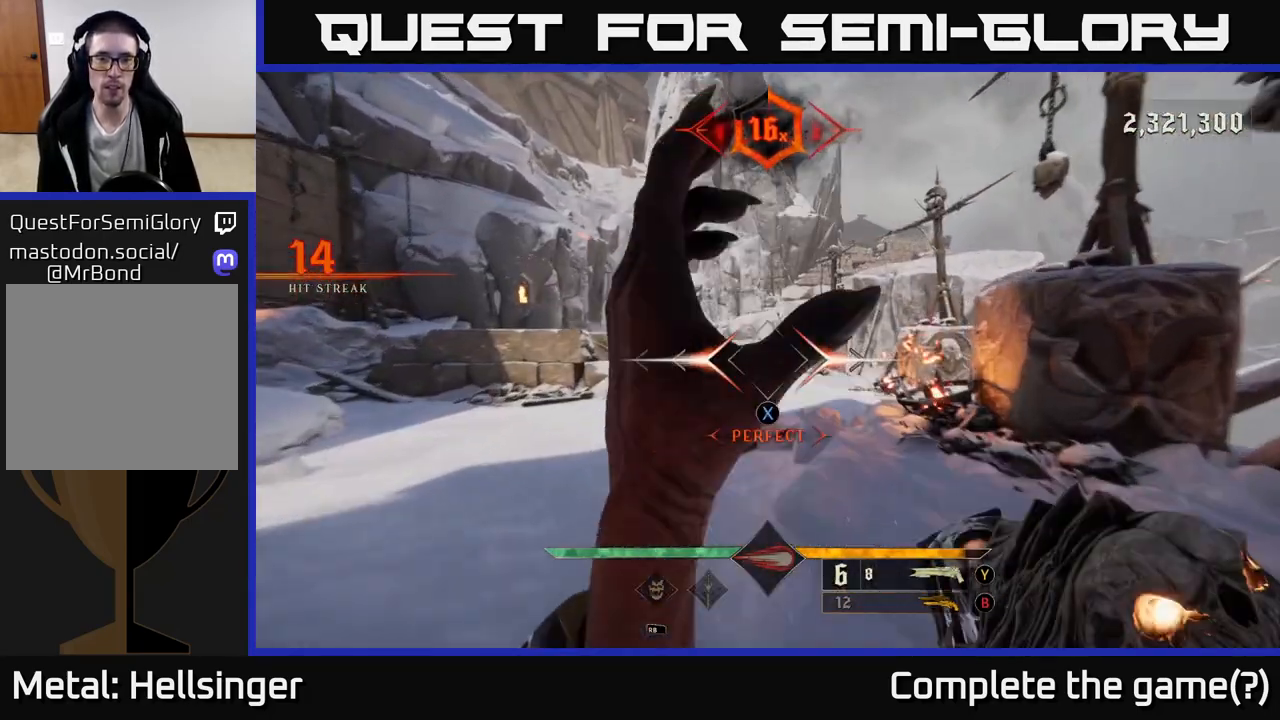
{"buttons": [], "left_stick": "up", "right_stick": "center", "events": [[200, "right_stick", "up"], [317, "right_stick", "center"]]}
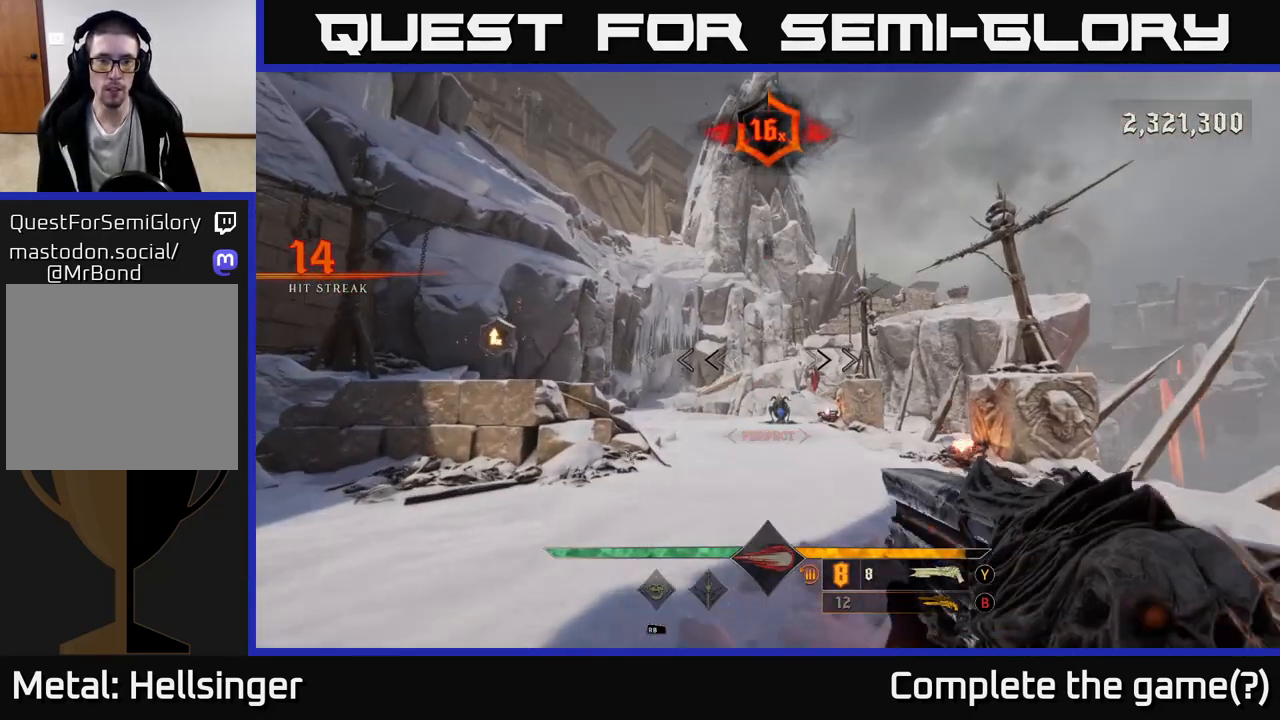
{"buttons": [], "left_stick": "up", "right_stick": "up", "events": [[17, "right_stick", "down"], [183, "right_stick", "center"], [283, "R2", "down"], [383, "R2", "up"], [483, "right_stick", "up"]]}
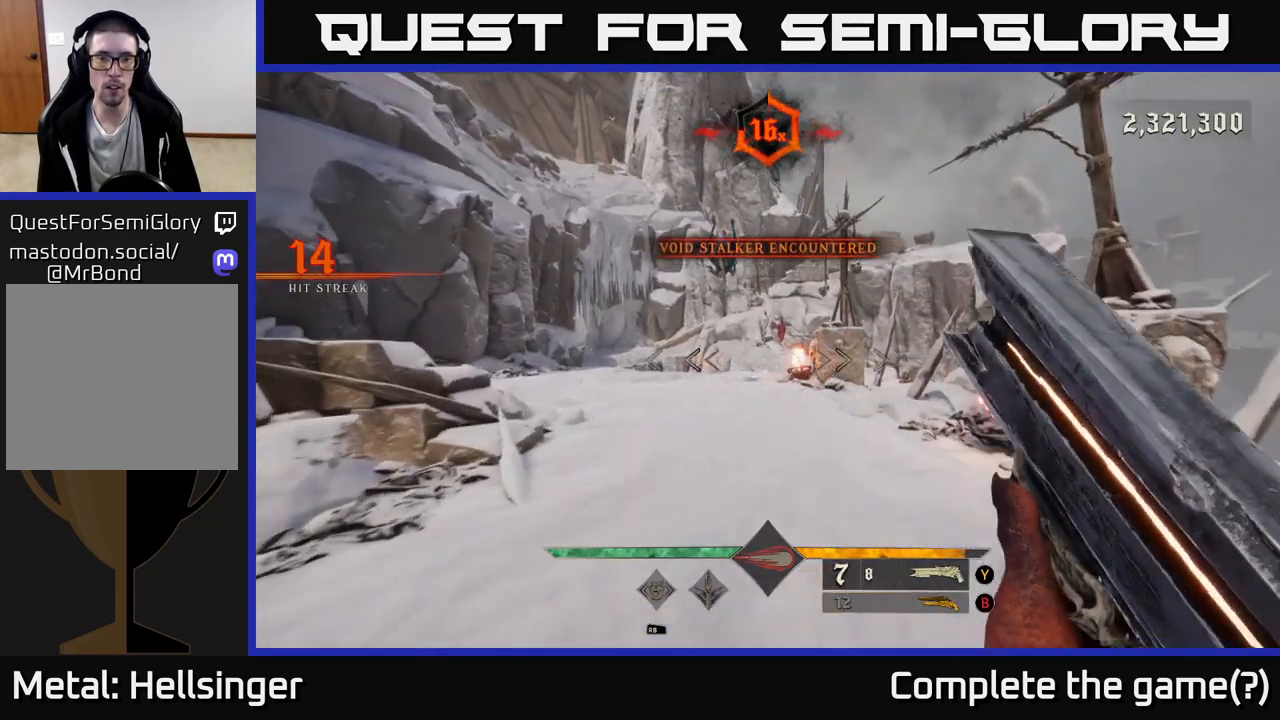
{"buttons": [], "left_stick": "up", "right_stick": "center", "events": [[250, "left_stick", "center"], [283, "right_stick", "center"], [400, "left_stick", "up"]]}
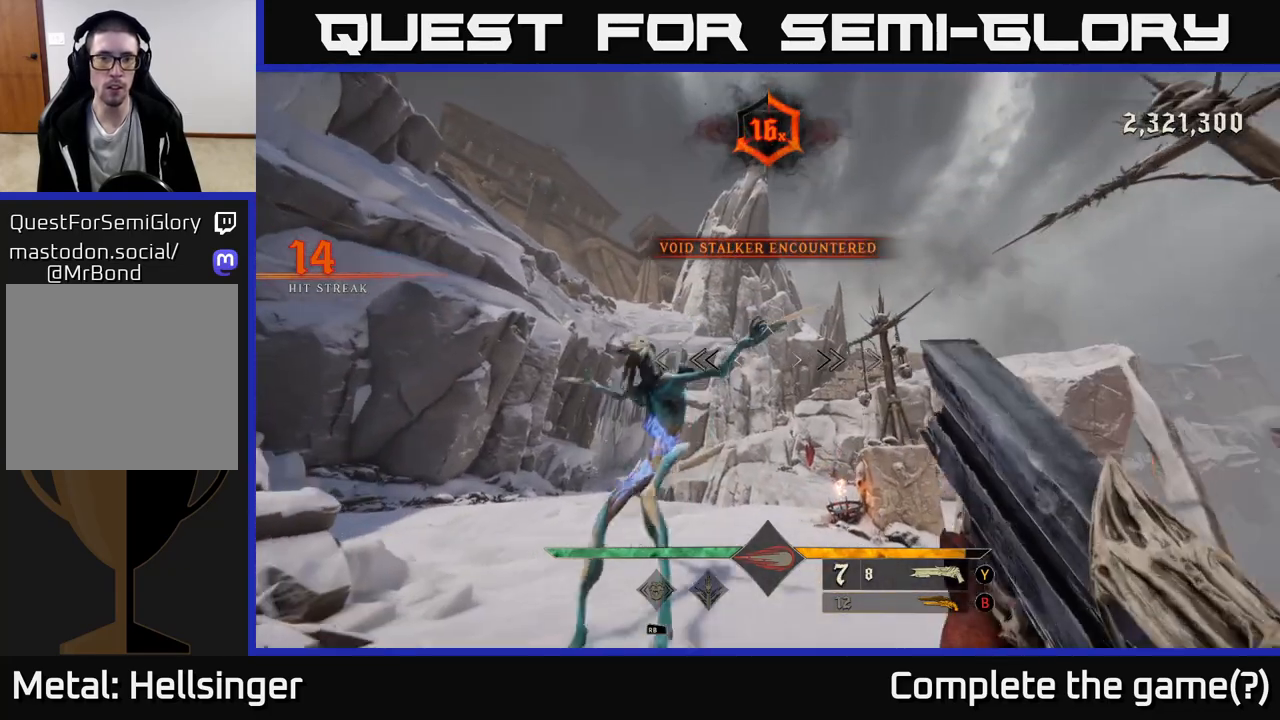
{"buttons": [], "left_stick": "down", "right_stick": "center", "events": [[117, "left_stick", "down-left"], [117, "right_stick", "down"], [233, "R2", "down"], [333, "R2", "up"], [333, "right_stick", "center"], [450, "left_stick", "down"]]}
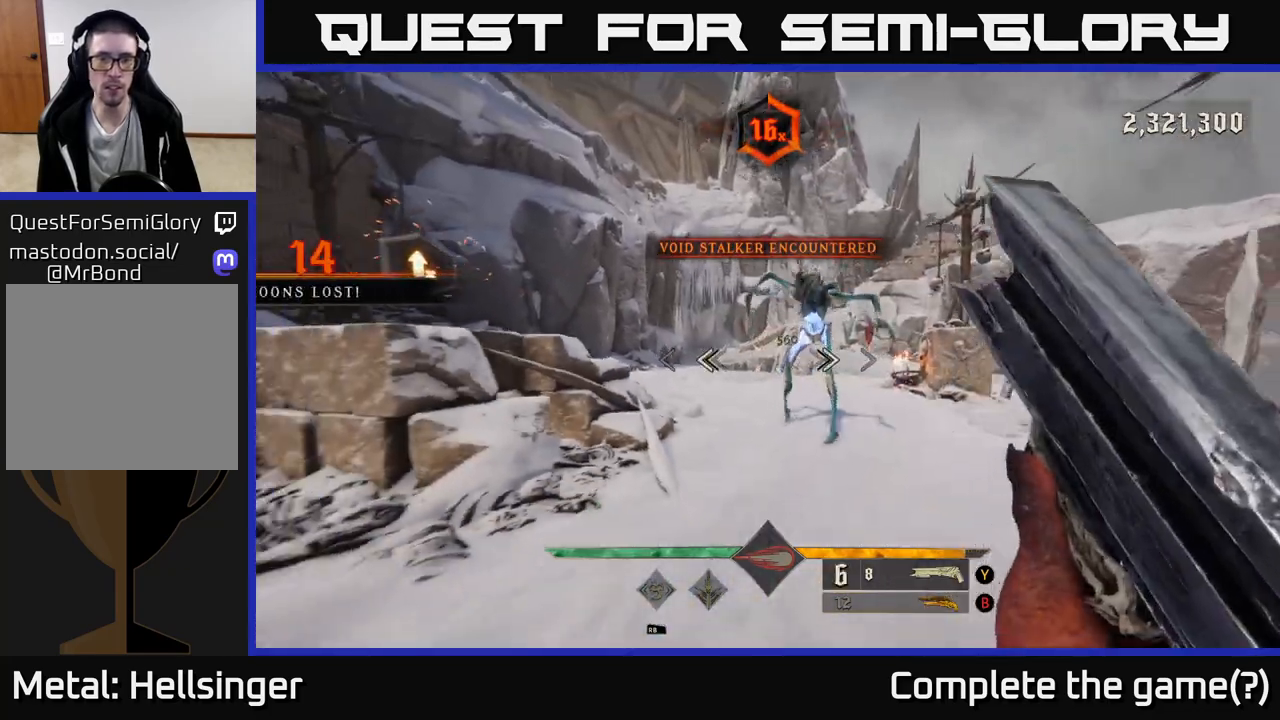
{"buttons": [], "left_stick": "down-left", "right_stick": "down-left", "events": [[67, "right_stick", "up-right"], [150, "left_stick", "center"], [183, "right_stick", "center"], [317, "left_stick", "down-left"], [417, "right_stick", "down-left"]]}
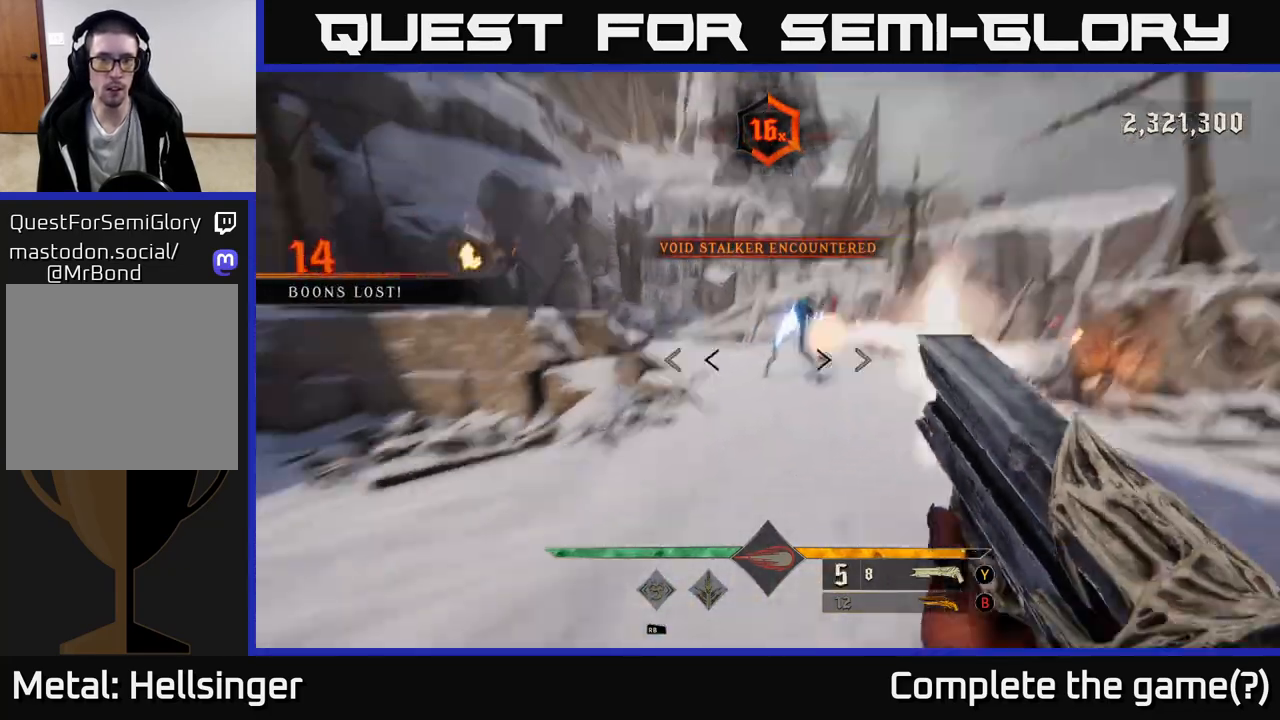
{"buttons": ["A"], "left_stick": "down-left", "right_stick": "center", "events": [[17, "R2", "down"], [17, "left_stick", "down"], [50, "right_stick", "center"], [83, "R2", "up"], [300, "right_stick", "right"], [350, "left_stick", "down-left"], [400, "right_stick", "center"], [450, "A", "down"]]}
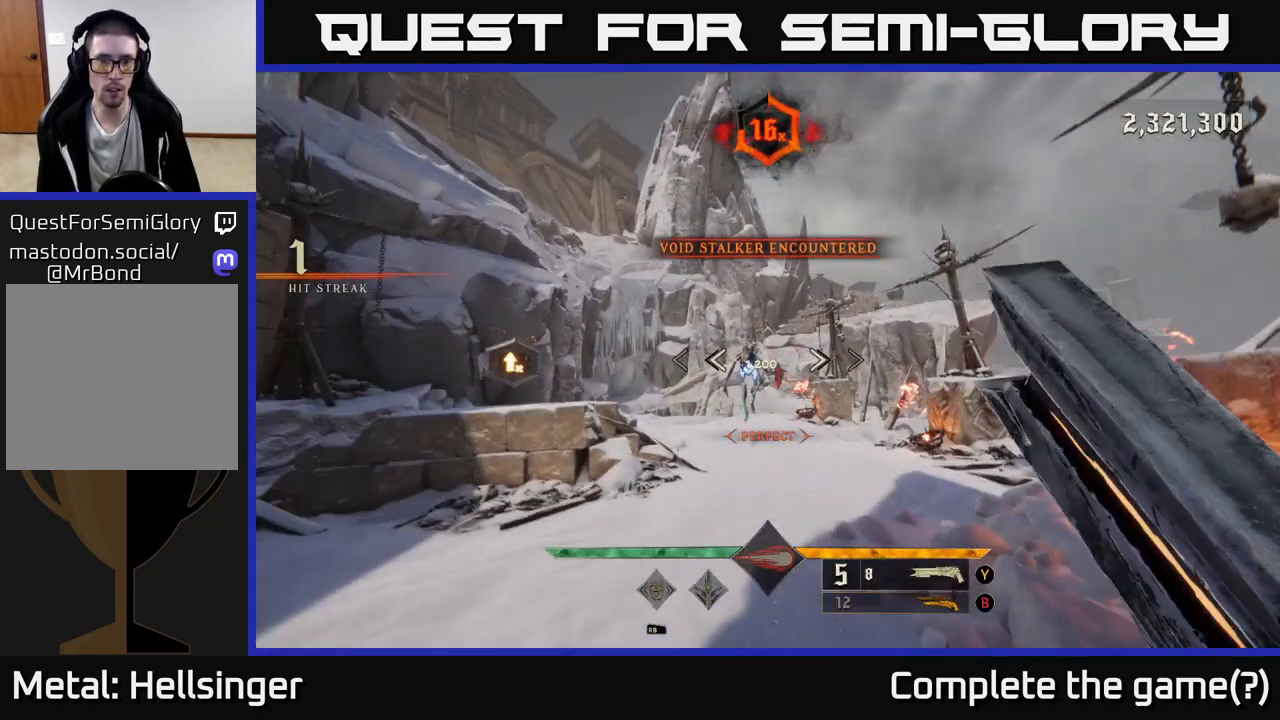
{"buttons": [], "left_stick": "up", "right_stick": "center", "events": [[50, "A", "up"], [67, "left_stick", "center"], [217, "left_stick", "up"], [217, "right_stick", "down"], [300, "R2", "down"], [300, "left_stick", "up-left"], [333, "right_stick", "center"], [417, "R2", "up"], [417, "left_stick", "up"]]}
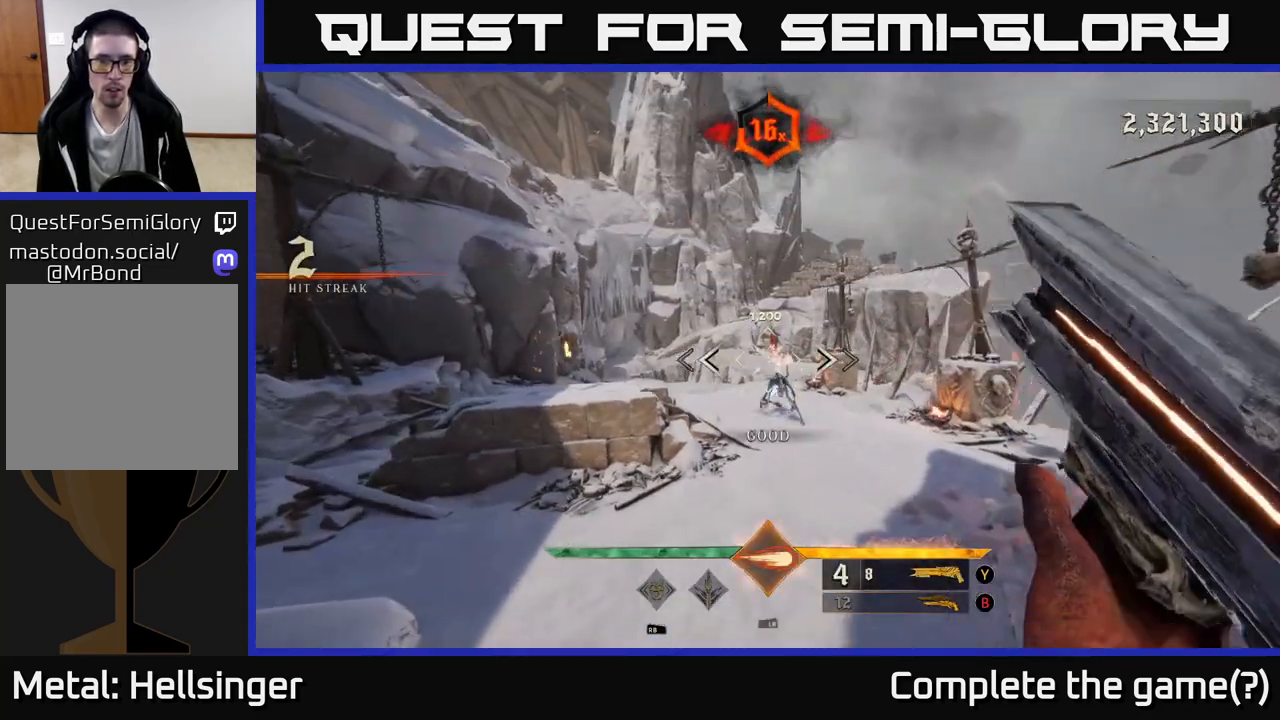
{"buttons": [], "left_stick": "left", "right_stick": "center", "events": [[83, "right_stick", "up-right"], [250, "right_stick", "center"], [383, "left_stick", "center"], [500, "left_stick", "left"]]}
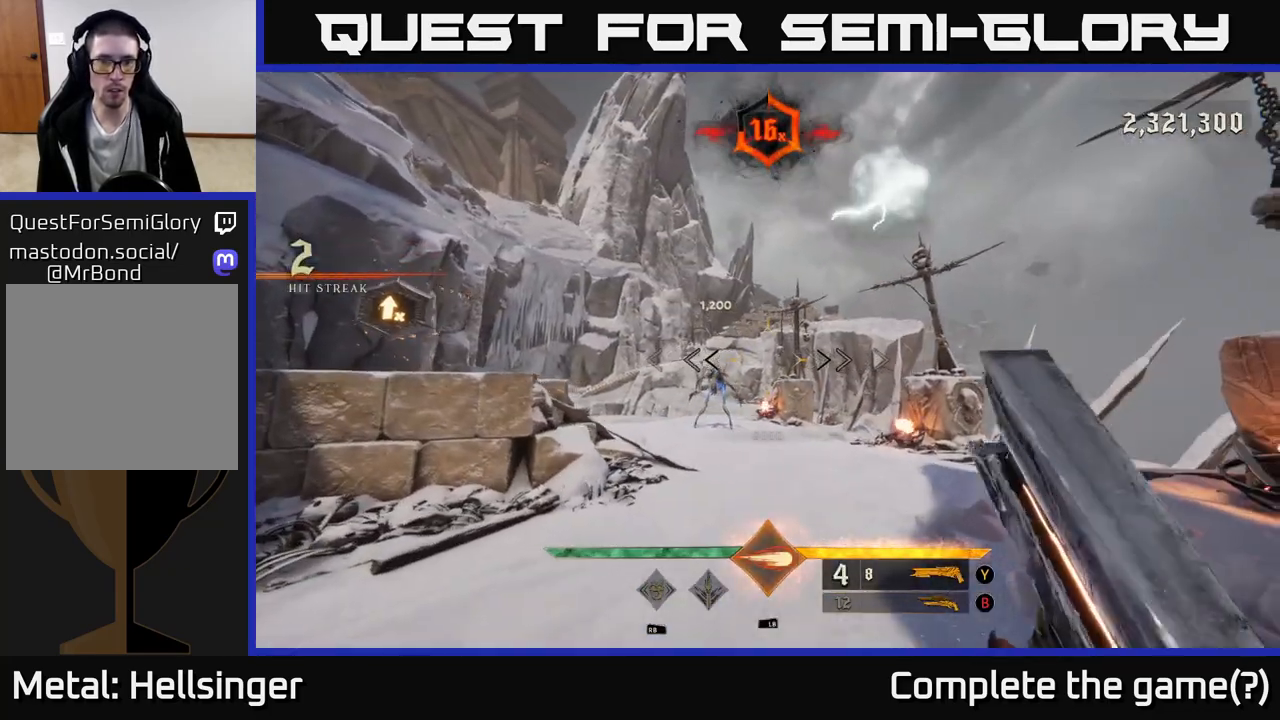
{"buttons": [], "left_stick": "up", "right_stick": "center", "events": [[67, "right_stick", "down"], [167, "left_stick", "up"], [183, "right_stick", "center"], [367, "R2", "down"], [400, "R2", "up"]]}